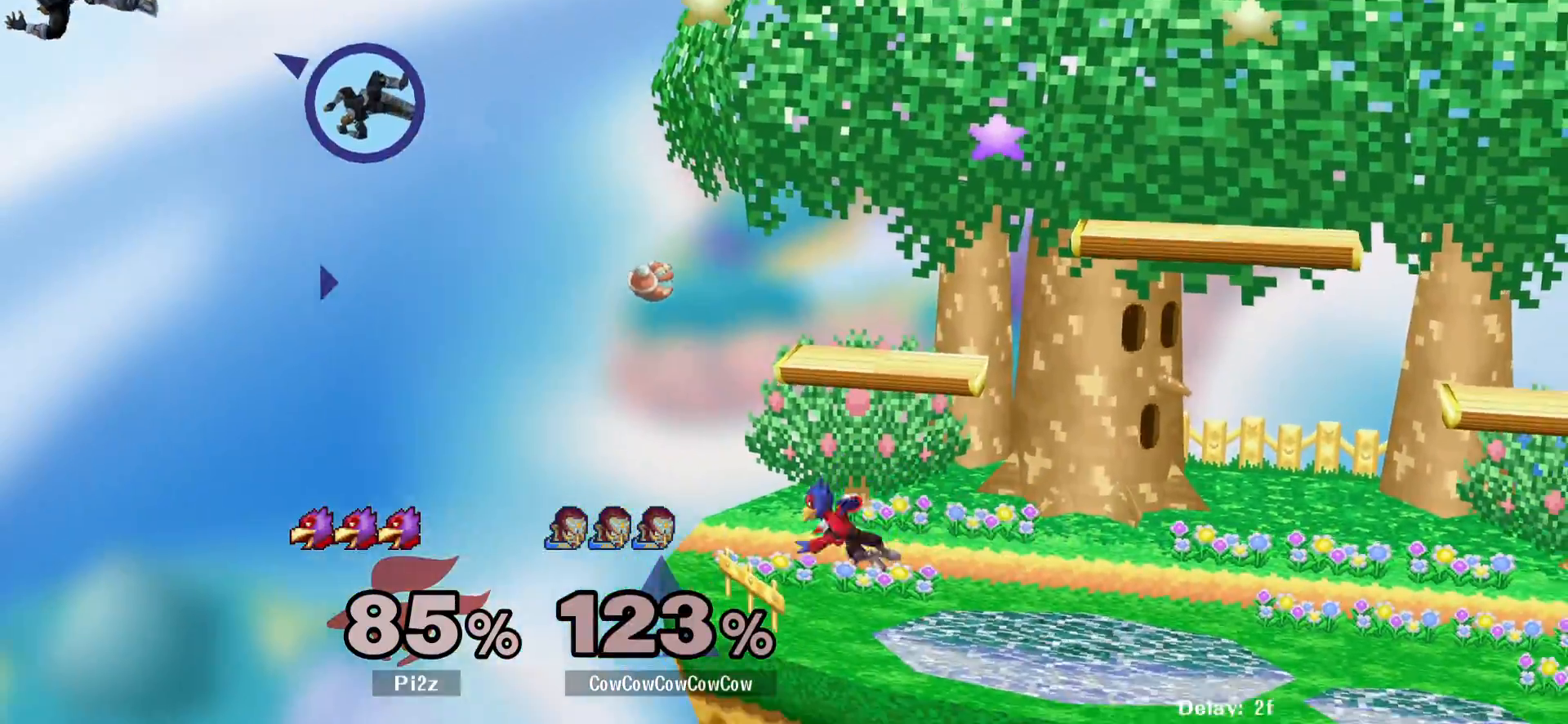
Gameplay with a controller (arcade stick); each line is a JSON object with the inputs held at the frame after it. "events" lists button and stick changes between this image and that frame as [ms after this image, input, new state], when the widget could be followed in between. Not read: L3 R3.
{"buttons": ["DPAD_RIGHT"], "events": [[183, "Y", "down"], [200, "C_UP", "down"], [317, "C_UP", "up"], [317, "Y", "up"]]}
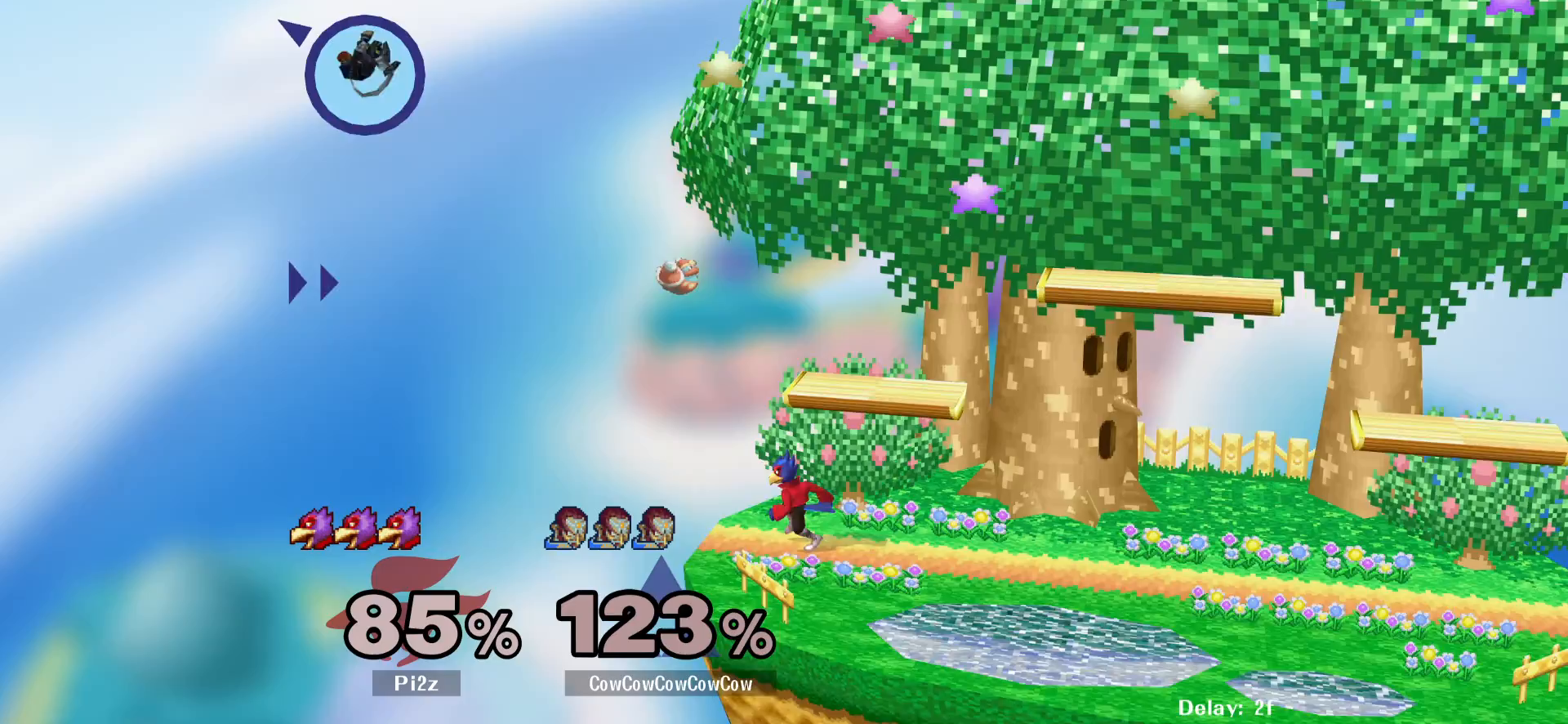
{"buttons": ["DPAD_UP", "DPAD_RIGHT"], "events": [[233, "DPAD_DOWN", "down"], [250, "B", "down"], [467, "DPAD_UP", "down"], [483, "DPAD_DOWN", "up"], [500, "B", "up"]]}
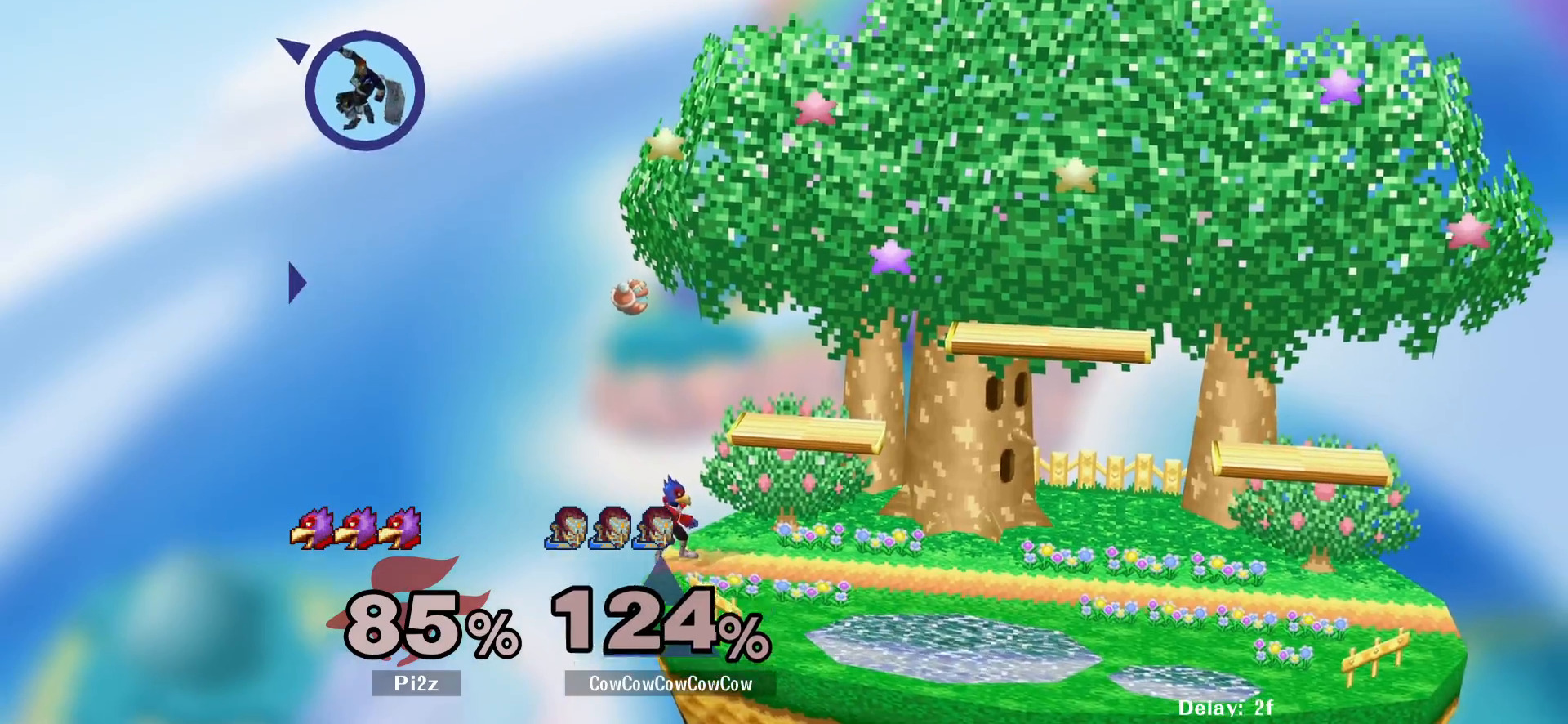
{"buttons": ["DPAD_RIGHT"], "events": [[50, "DPAD_RIGHT", "up"], [217, "DPAD_RIGHT", "down"], [217, "DPAD_UP", "up"]]}
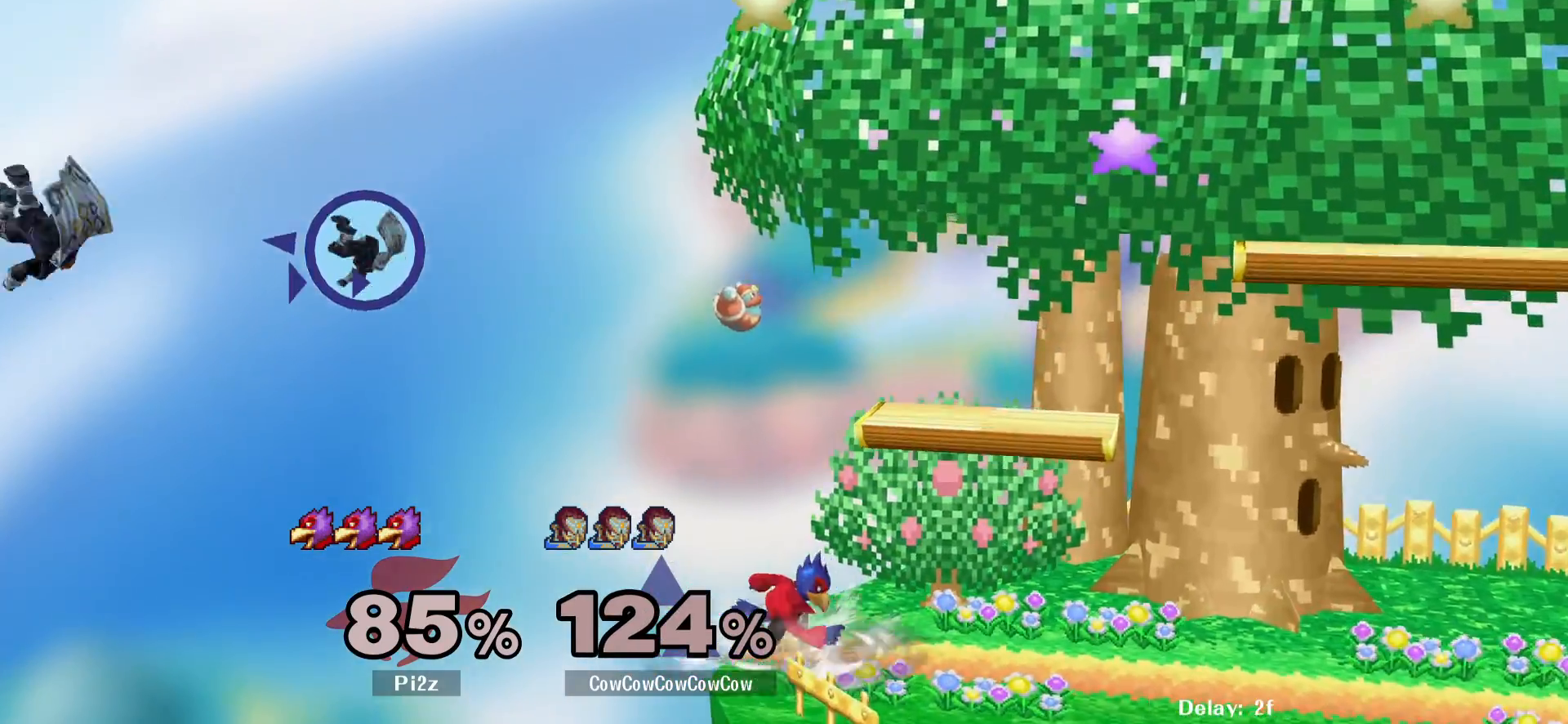
{"buttons": ["DPAD_RIGHT"], "events": [[217, "Y", "down"], [300, "Y", "up"]]}
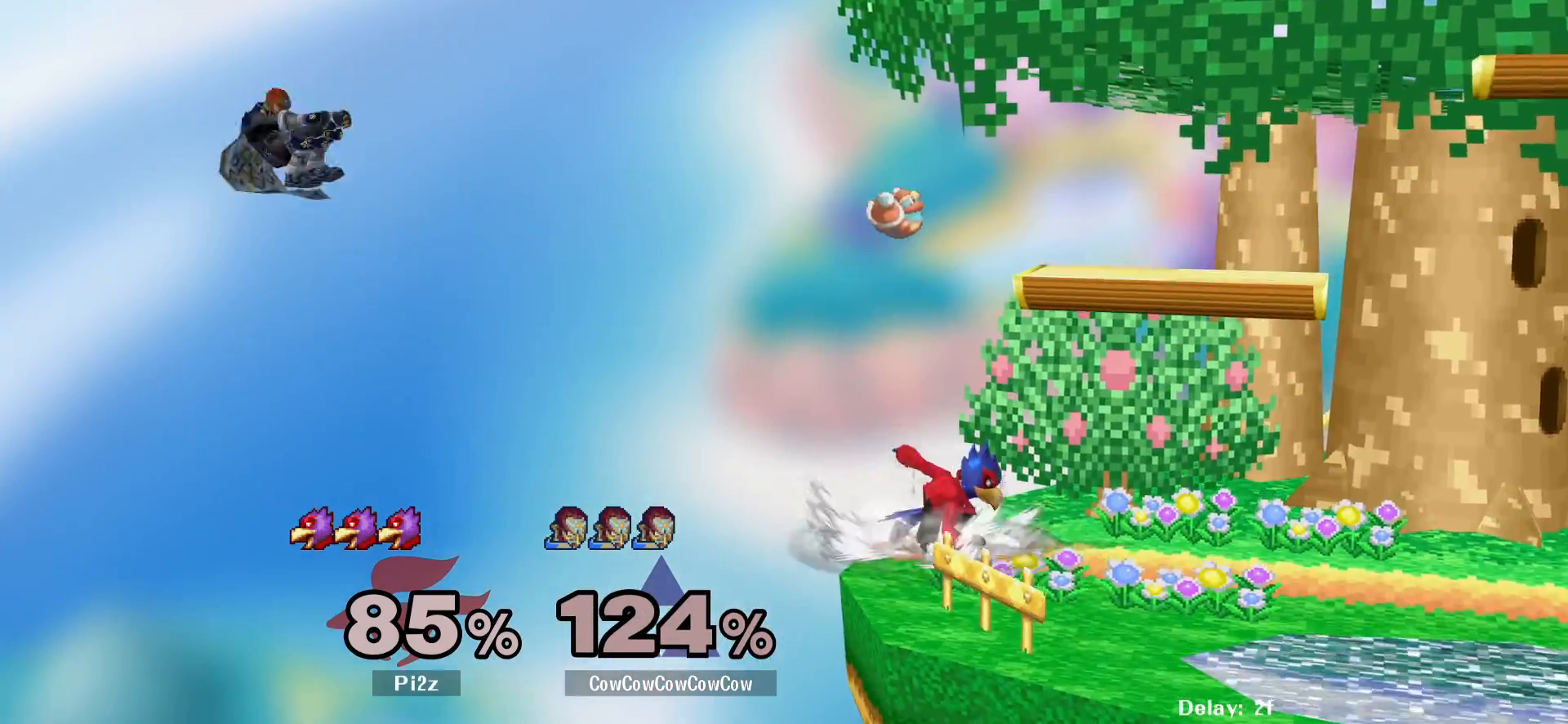
{"buttons": ["DPAD_UP", "DPAD_RIGHT"], "events": [[117, "DPAD_UP", "down"], [183, "DPAD_UP", "up"], [400, "DPAD_UP", "down"]]}
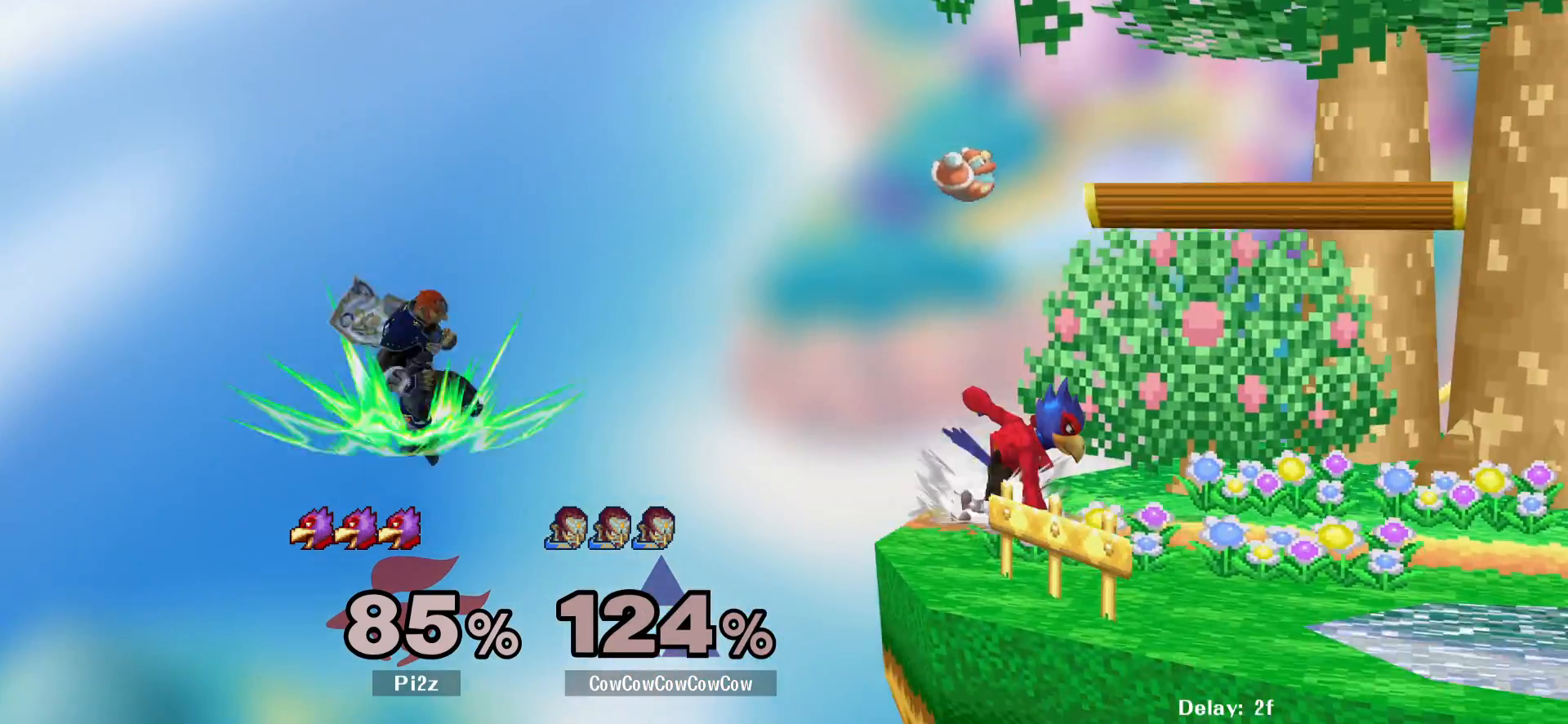
{"buttons": ["DPAD_RIGHT"], "events": [[250, "DPAD_UP", "up"]]}
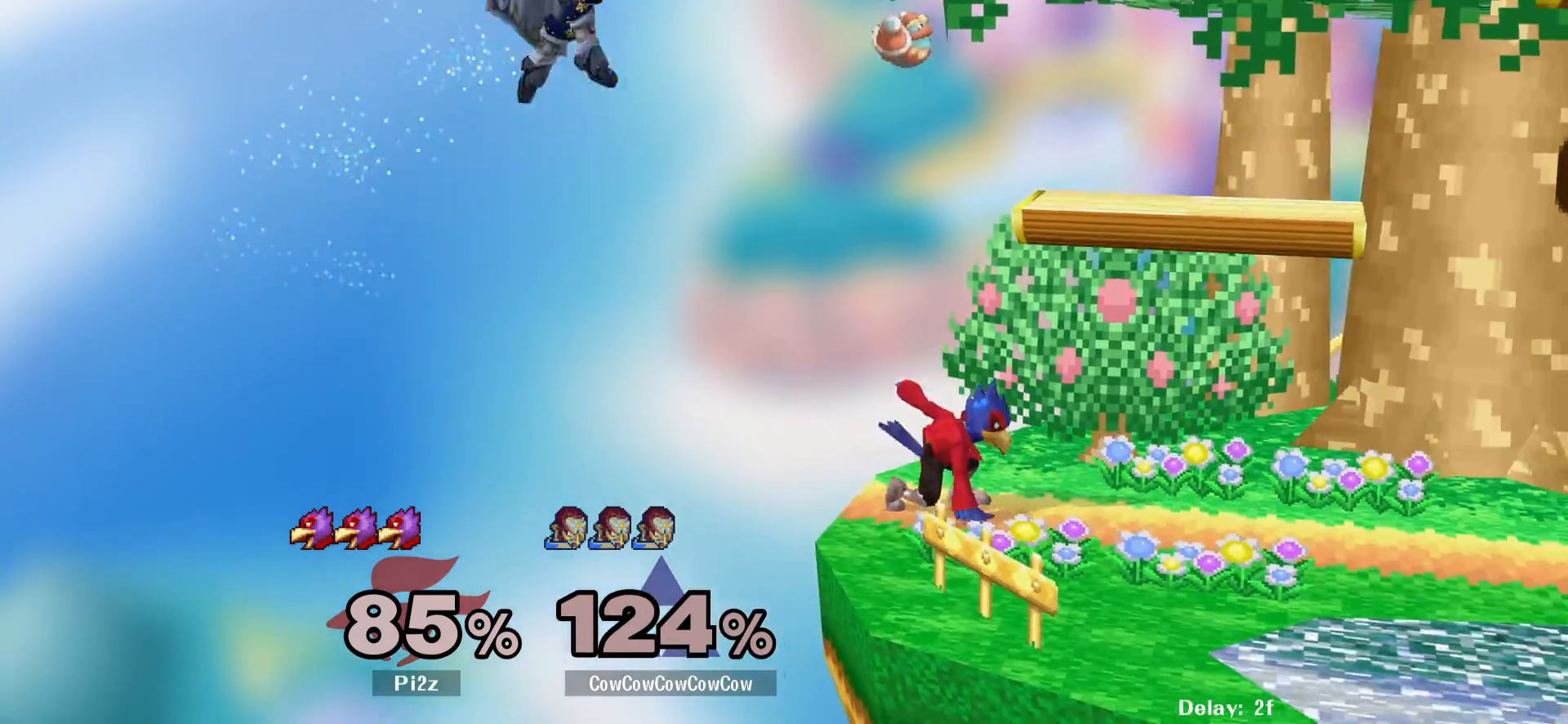
{"buttons": ["L1", "DPAD_UP", "DPAD_RIGHT"], "events": [[300, "DPAD_UP", "down"], [333, "L1", "down"]]}
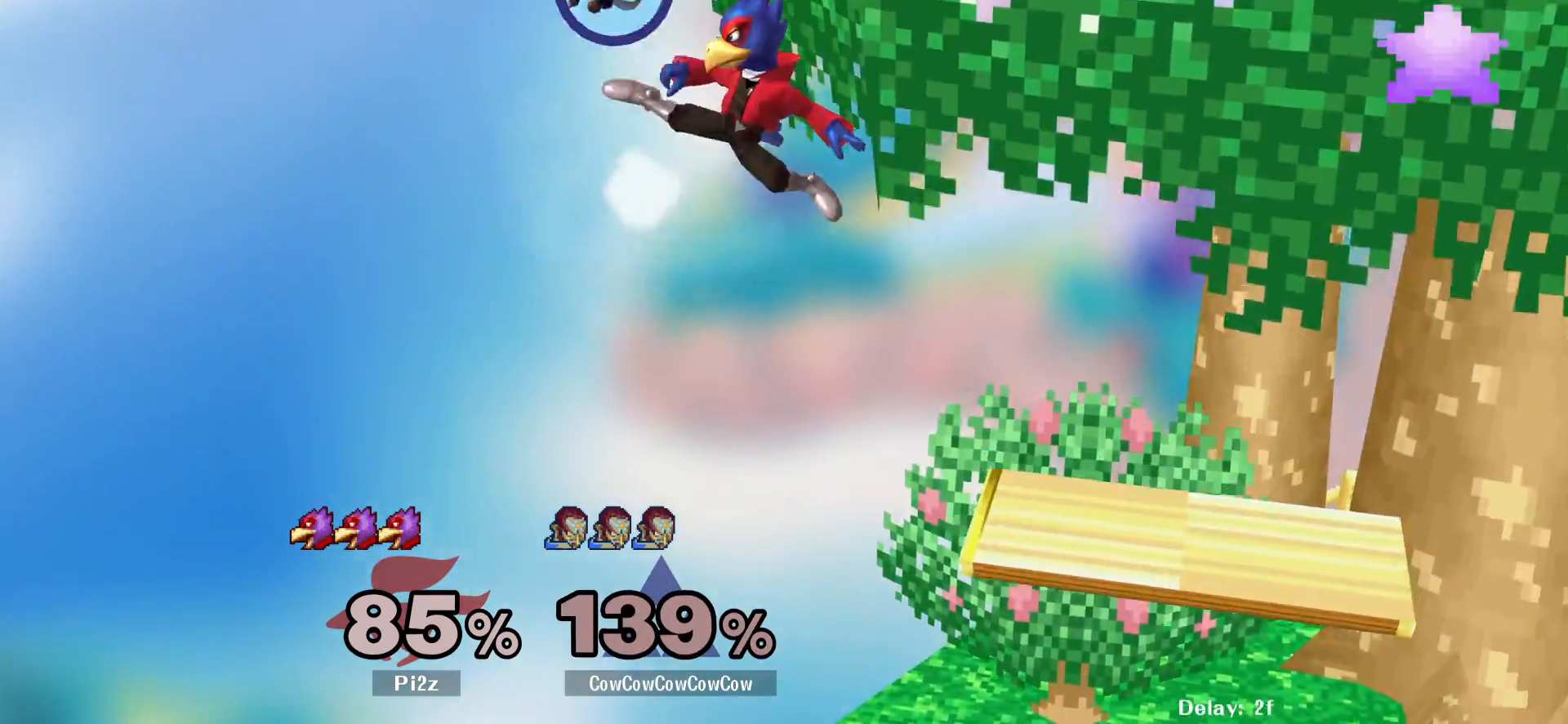
{"buttons": ["DPAD_RIGHT"], "events": [[183, "L1", "up"], [350, "DPAD_UP", "up"]]}
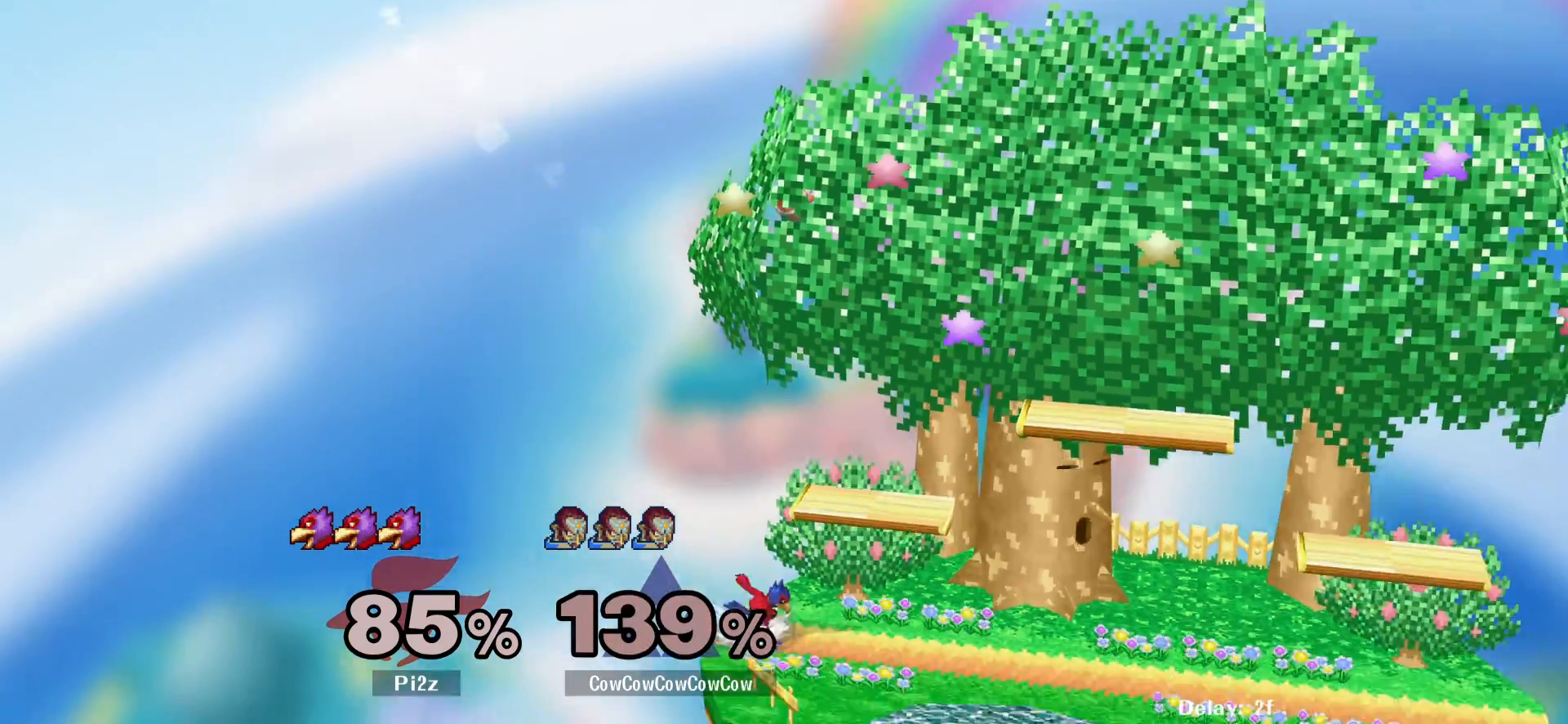
{"buttons": ["B", "DPAD_DOWN", "DPAD_RIGHT"], "events": [[133, "DPAD_DOWN", "down"], [183, "B", "down"], [283, "B", "up"], [350, "B", "down"], [450, "B", "up"], [500, "B", "down"]]}
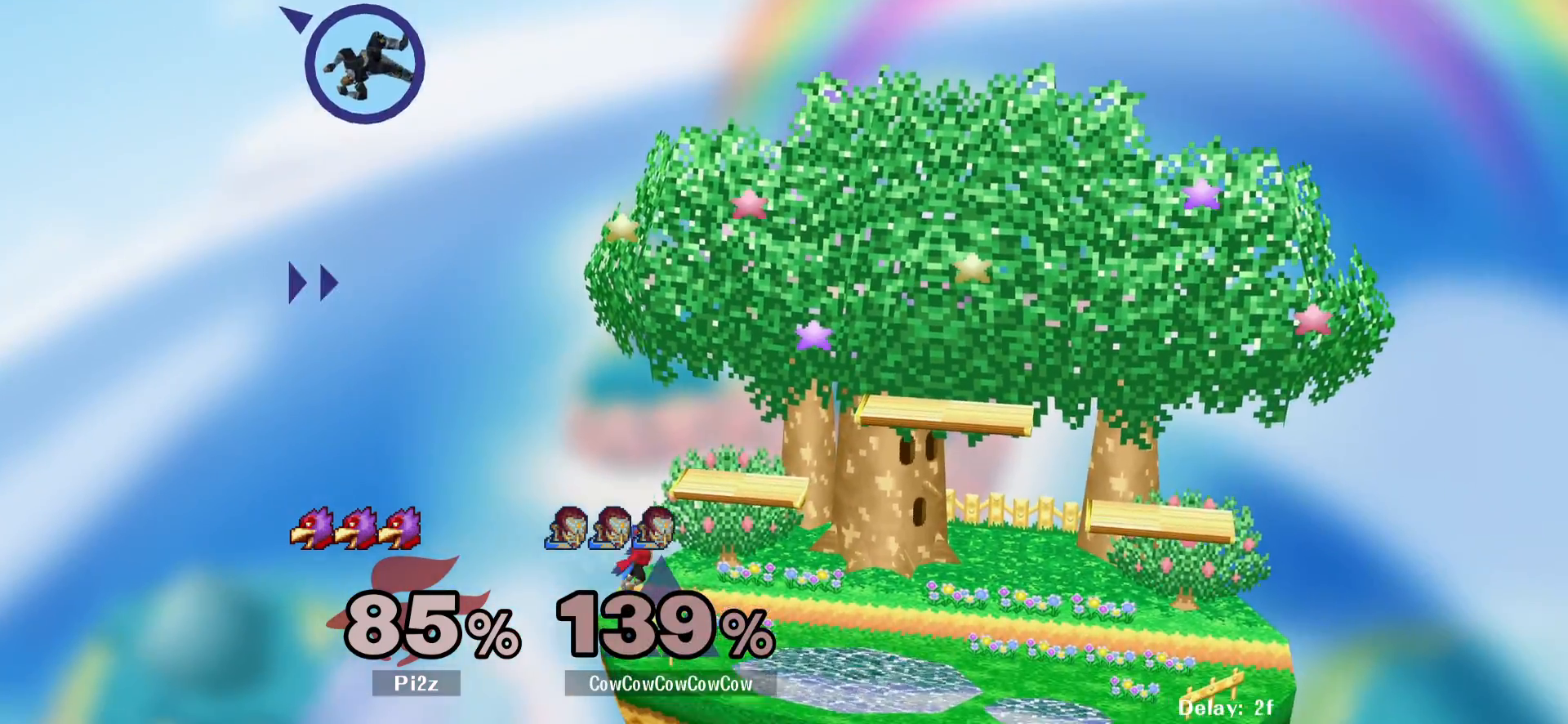
{"buttons": ["DPAD_UP"], "events": [[83, "B", "up"], [167, "B", "down"], [267, "B", "up"], [383, "DPAD_UP", "down"], [400, "DPAD_DOWN", "up"], [433, "DPAD_RIGHT", "up"]]}
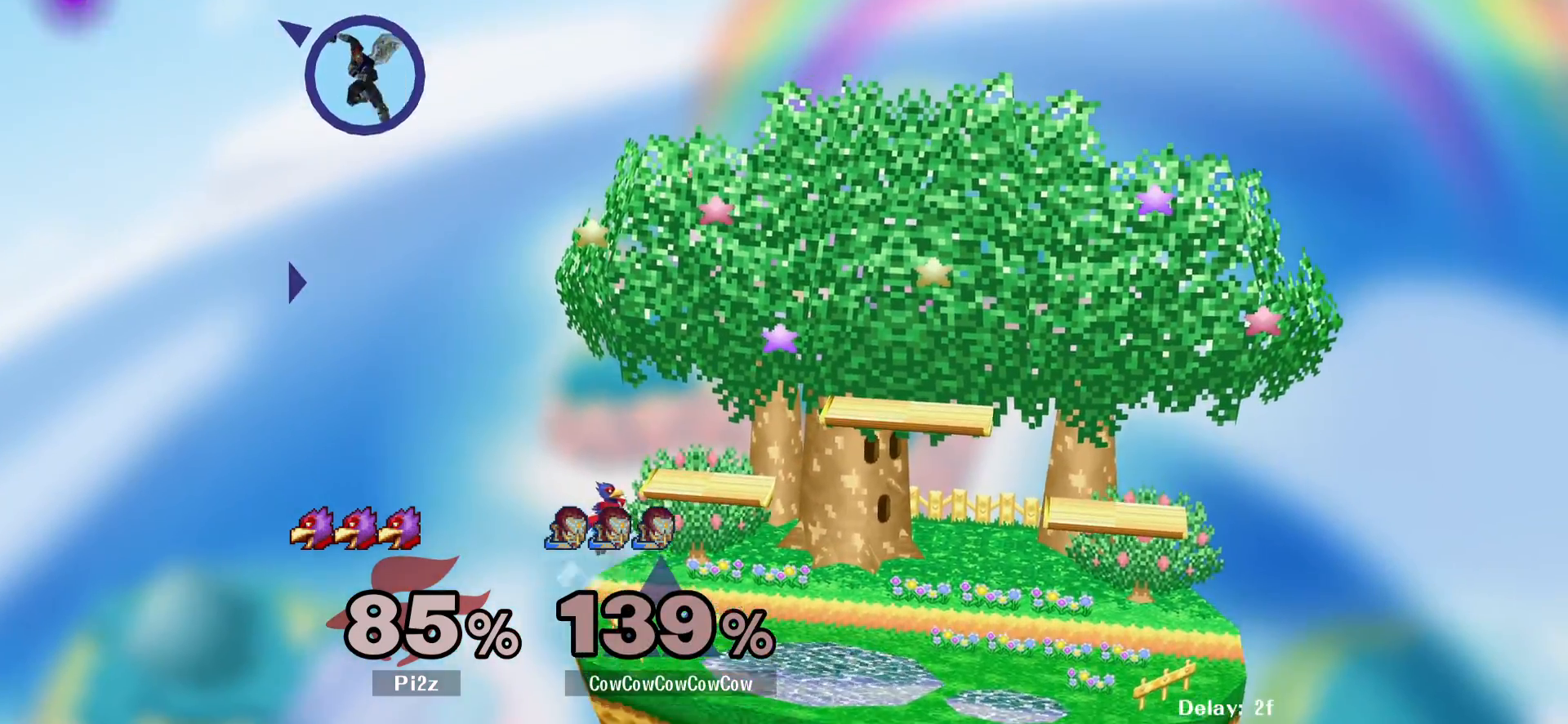
{"buttons": ["DPAD_RIGHT"], "events": [[83, "DPAD_UP", "up"], [117, "DPAD_RIGHT", "down"]]}
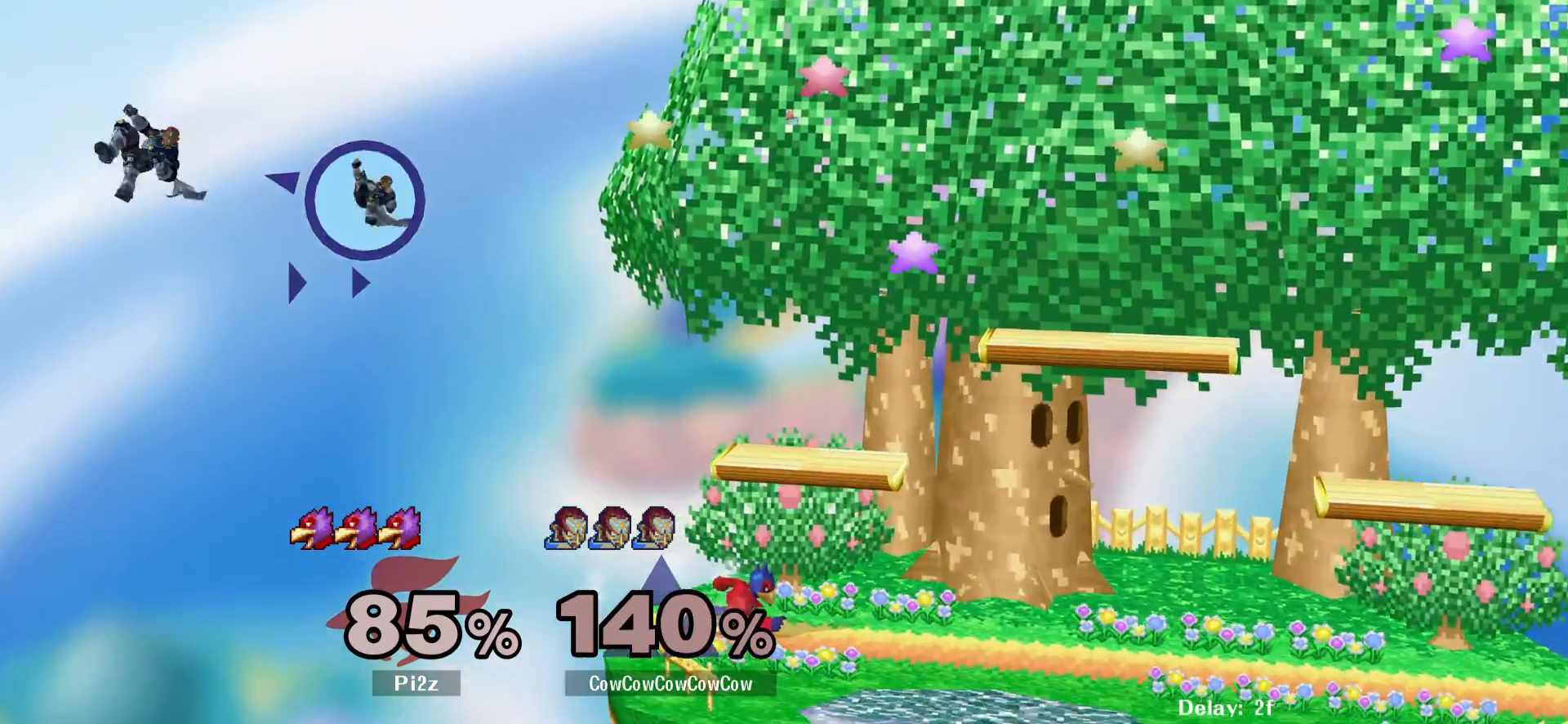
{"buttons": ["B", "DPAD_UP", "DPAD_RIGHT"], "events": [[150, "Y", "down"], [300, "Y", "up"], [467, "DPAD_UP", "down"], [483, "B", "down"]]}
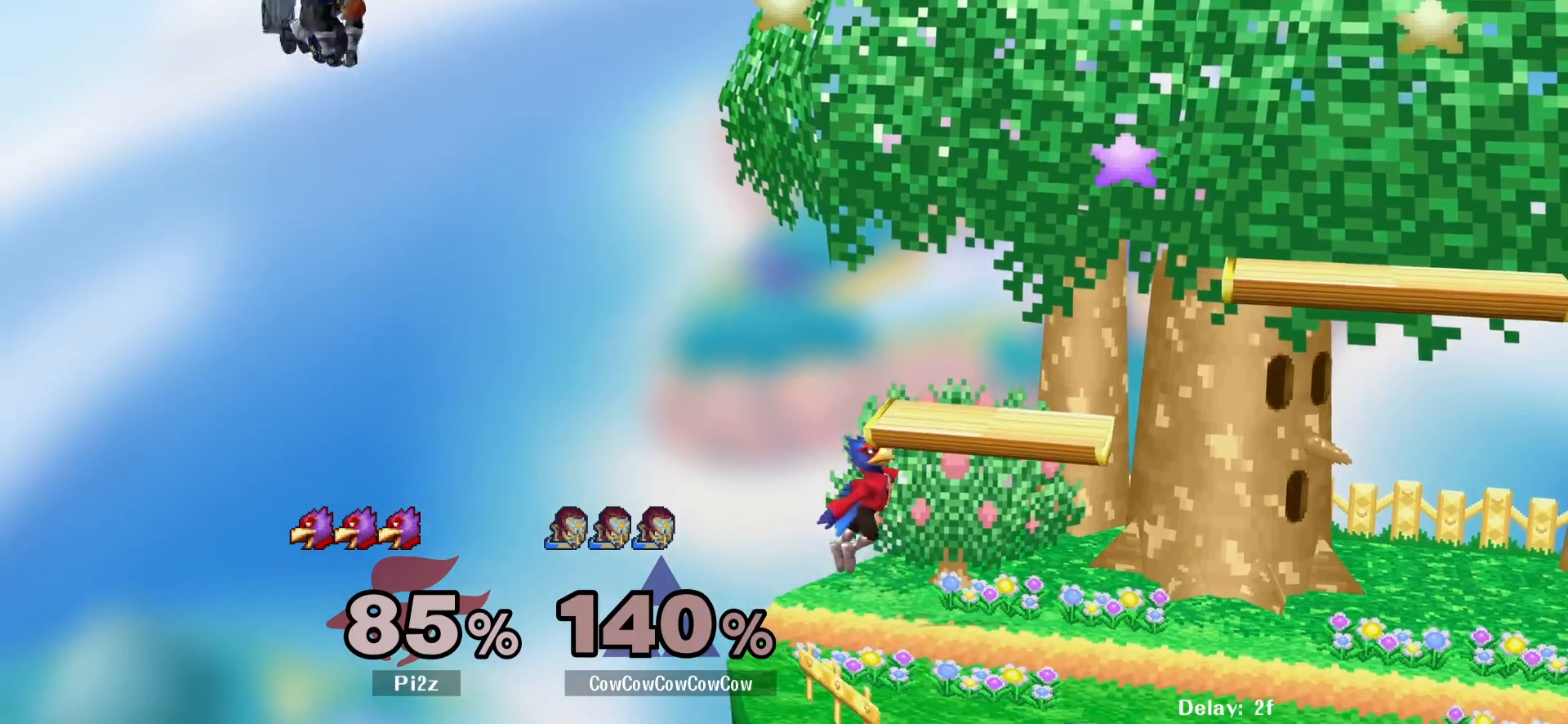
{"buttons": ["DPAD_RIGHT"], "events": [[50, "B", "up"], [67, "DPAD_UP", "up"]]}
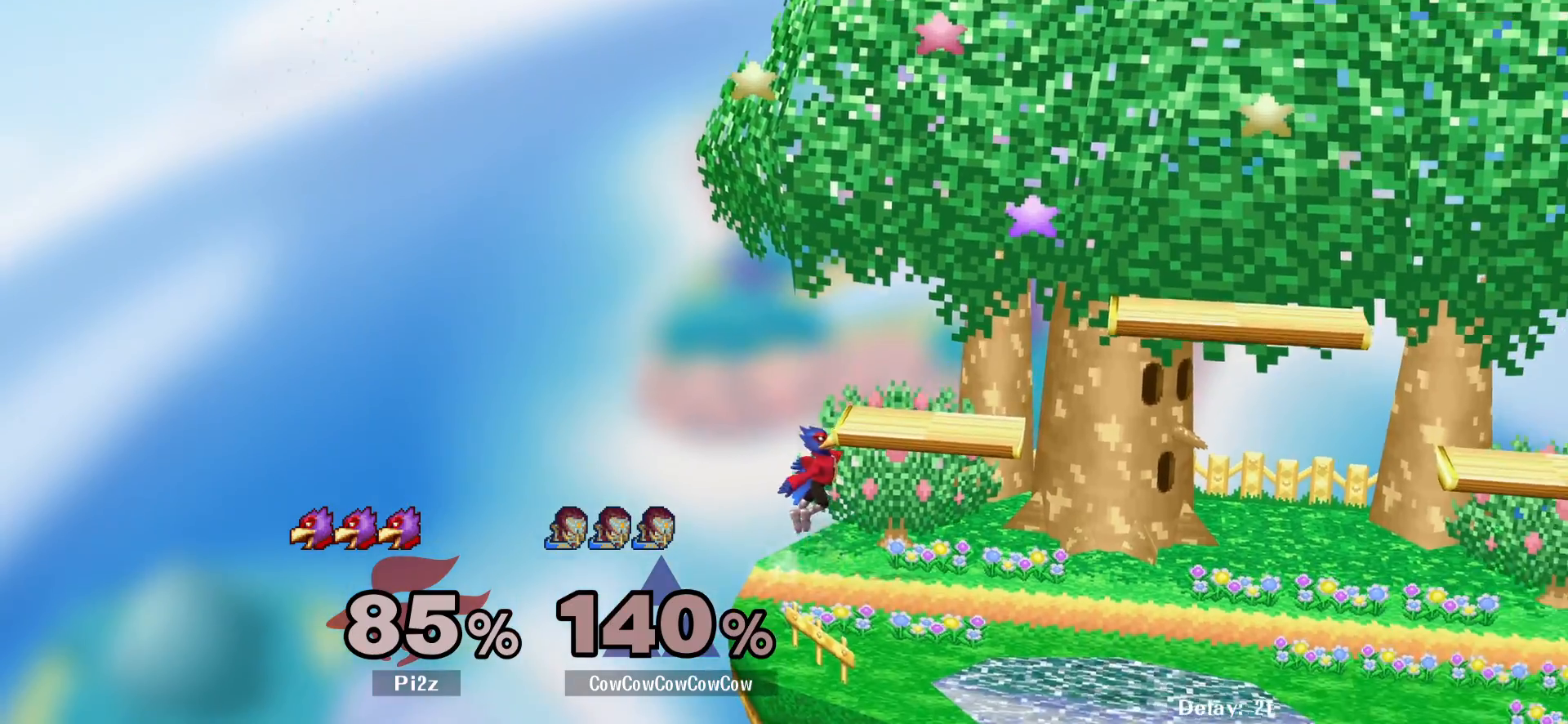
{"buttons": ["DPAD_RIGHT"], "events": []}
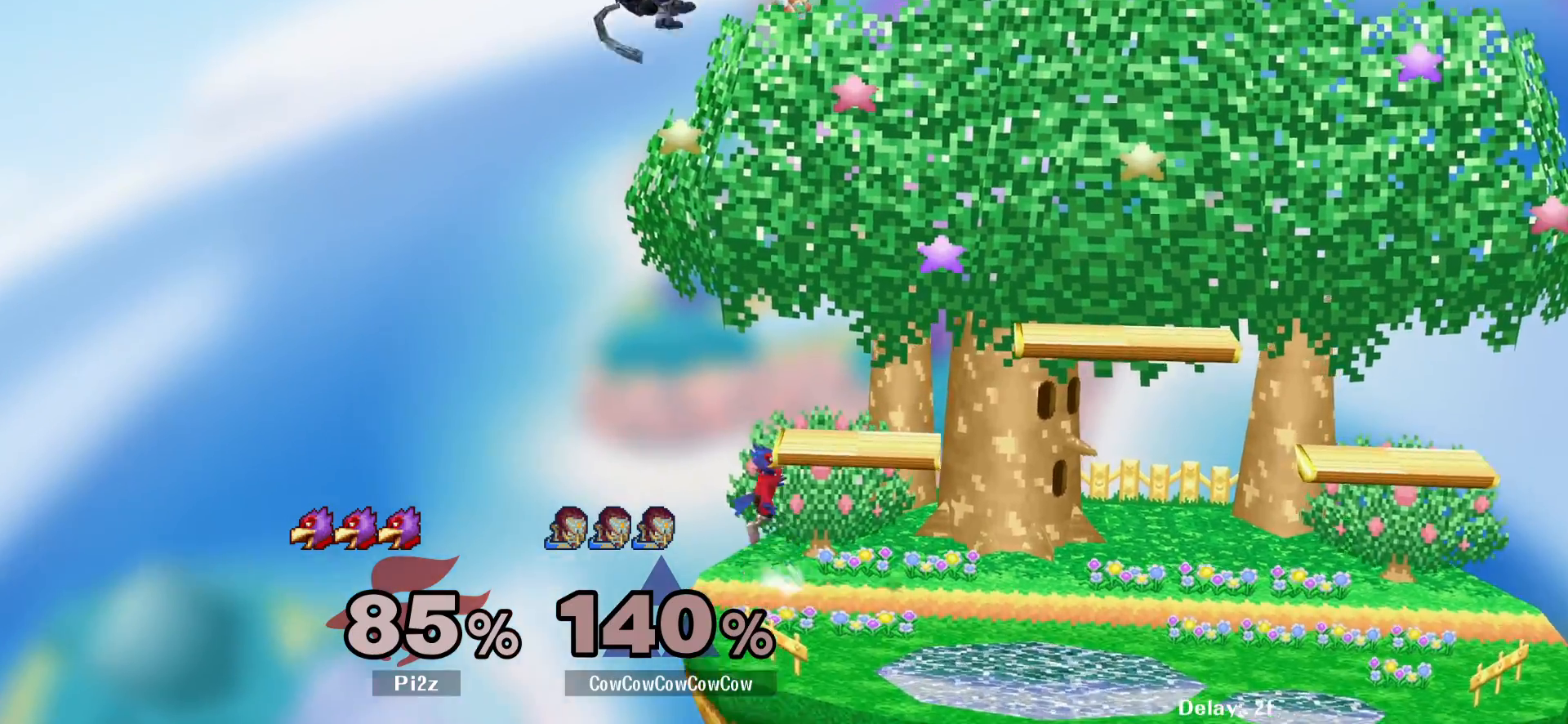
{"buttons": ["L1", "DPAD_UP", "DPAD_RIGHT"], "events": [[267, "DPAD_UP", "down"], [300, "L1", "down"]]}
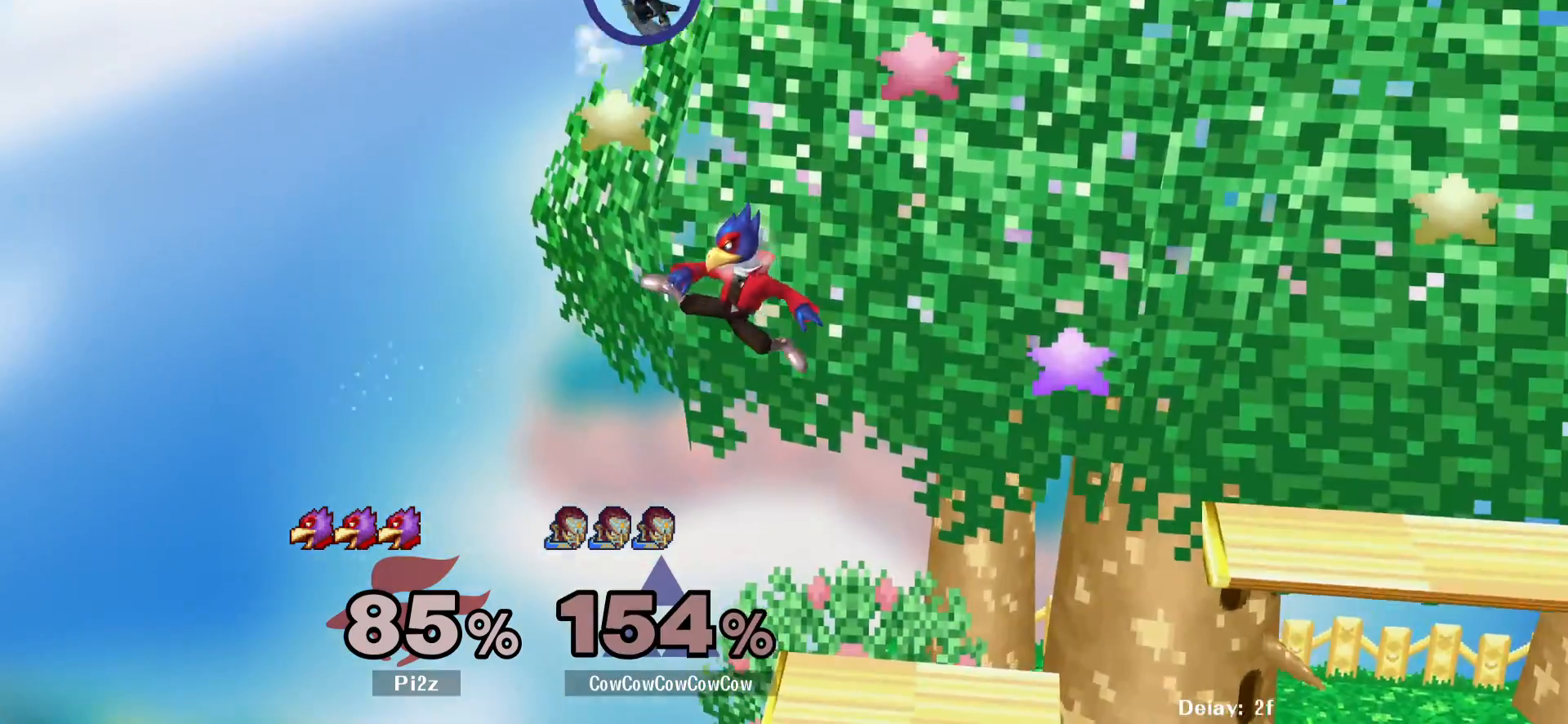
{"buttons": ["DPAD_RIGHT"], "events": [[33, "L1", "up"], [150, "DPAD_UP", "up"]]}
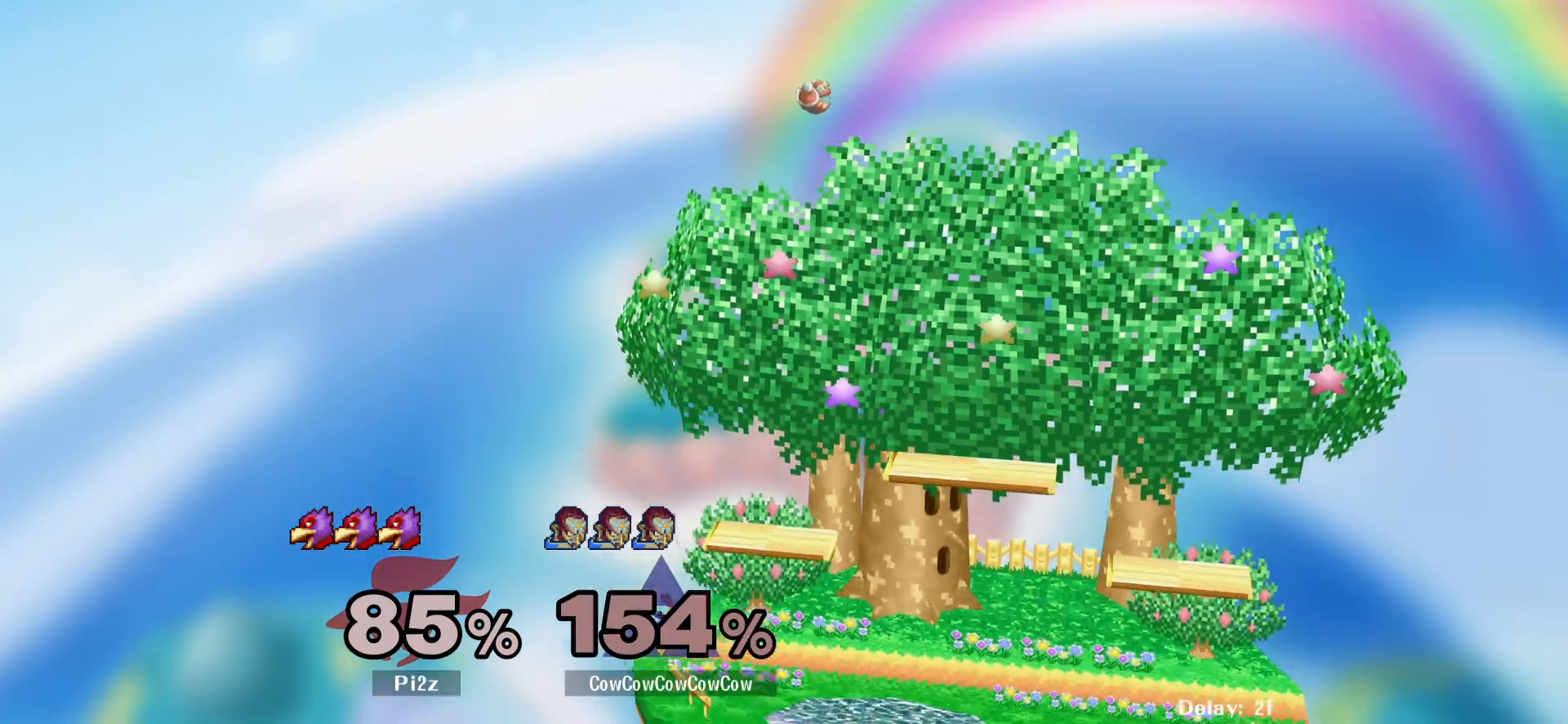
{"buttons": ["DPAD_RIGHT"], "events": [[50, "DPAD_UP", "down"], [183, "DPAD_UP", "up"], [250, "DPAD_UP", "down"], [383, "DPAD_UP", "up"]]}
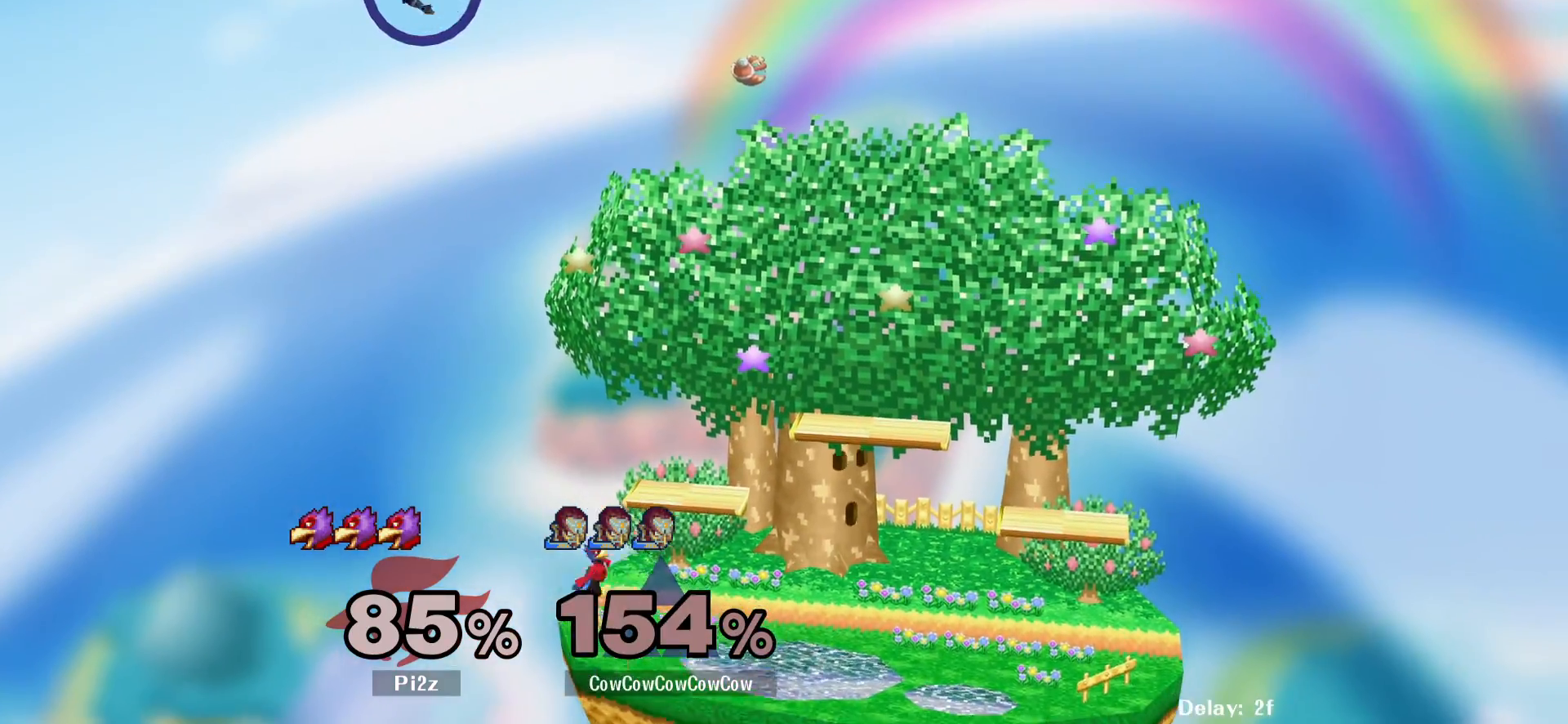
{"buttons": ["DPAD_RIGHT"], "events": [[167, "DPAD_DOWN", "down"], [183, "B", "down"], [300, "B", "up"], [367, "B", "down"], [483, "B", "up"], [500, "DPAD_DOWN", "up"]]}
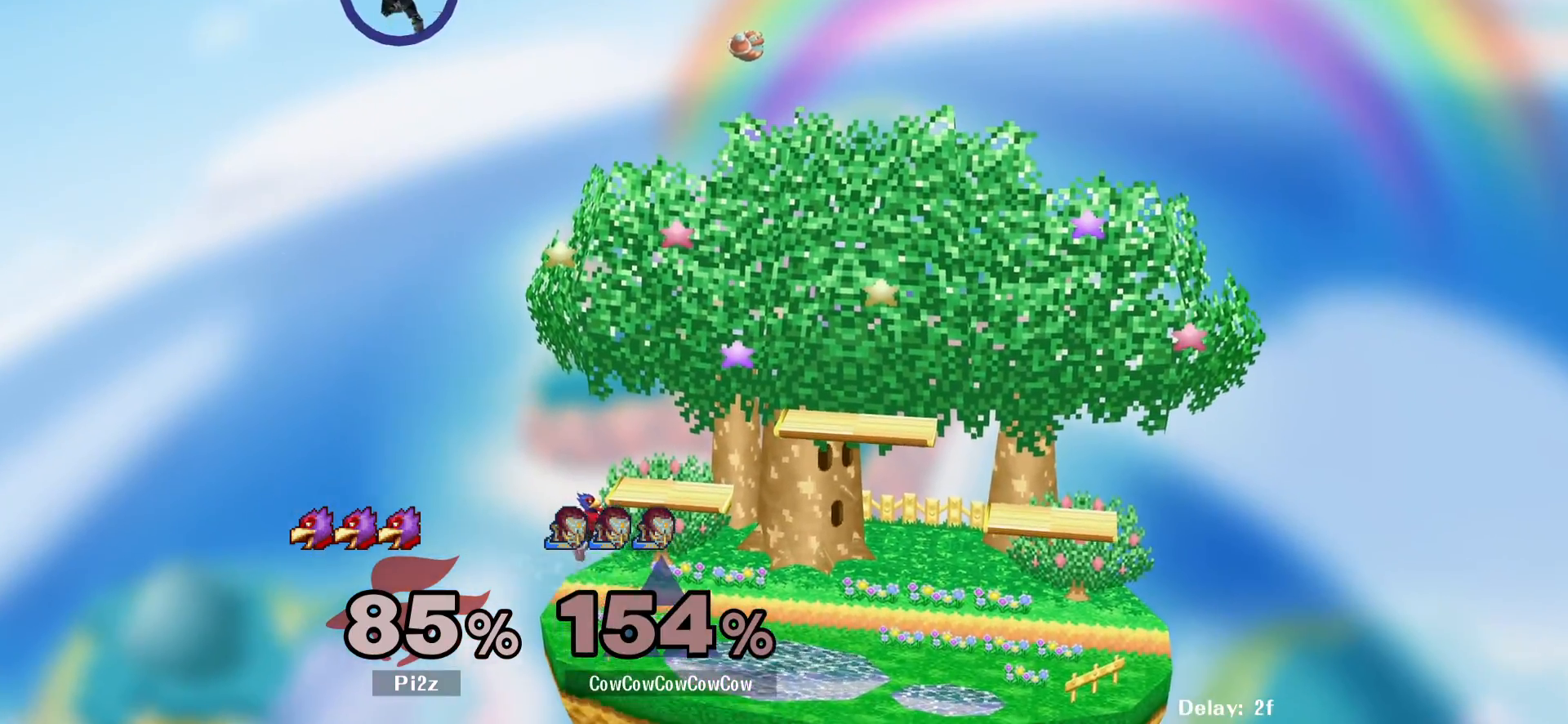
{"buttons": ["DPAD_RIGHT"], "events": [[33, "DPAD_RIGHT", "up"], [200, "DPAD_RIGHT", "down"]]}
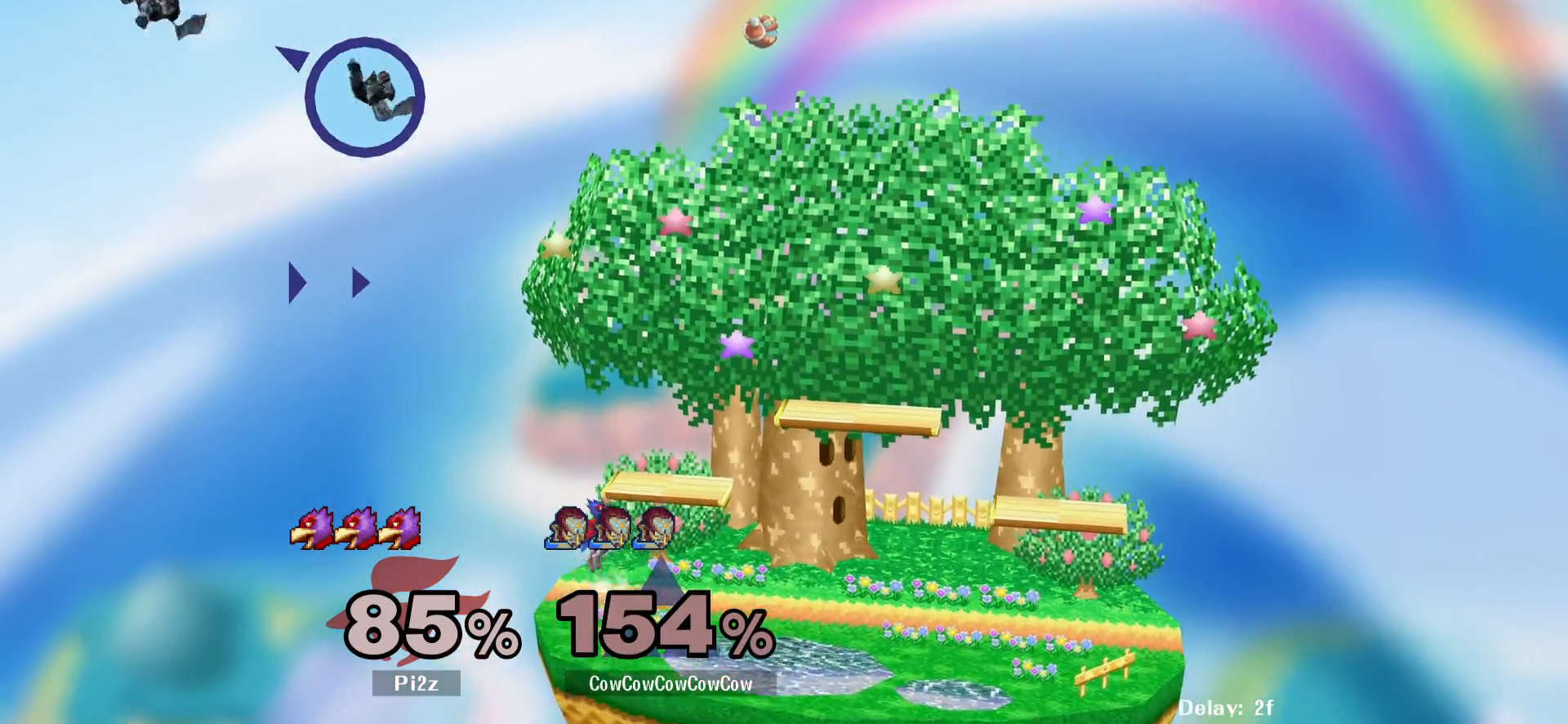
{"buttons": ["DPAD_RIGHT"], "events": [[133, "Y", "down"], [183, "C_UP", "down"], [283, "Y", "up"], [317, "C_UP", "up"]]}
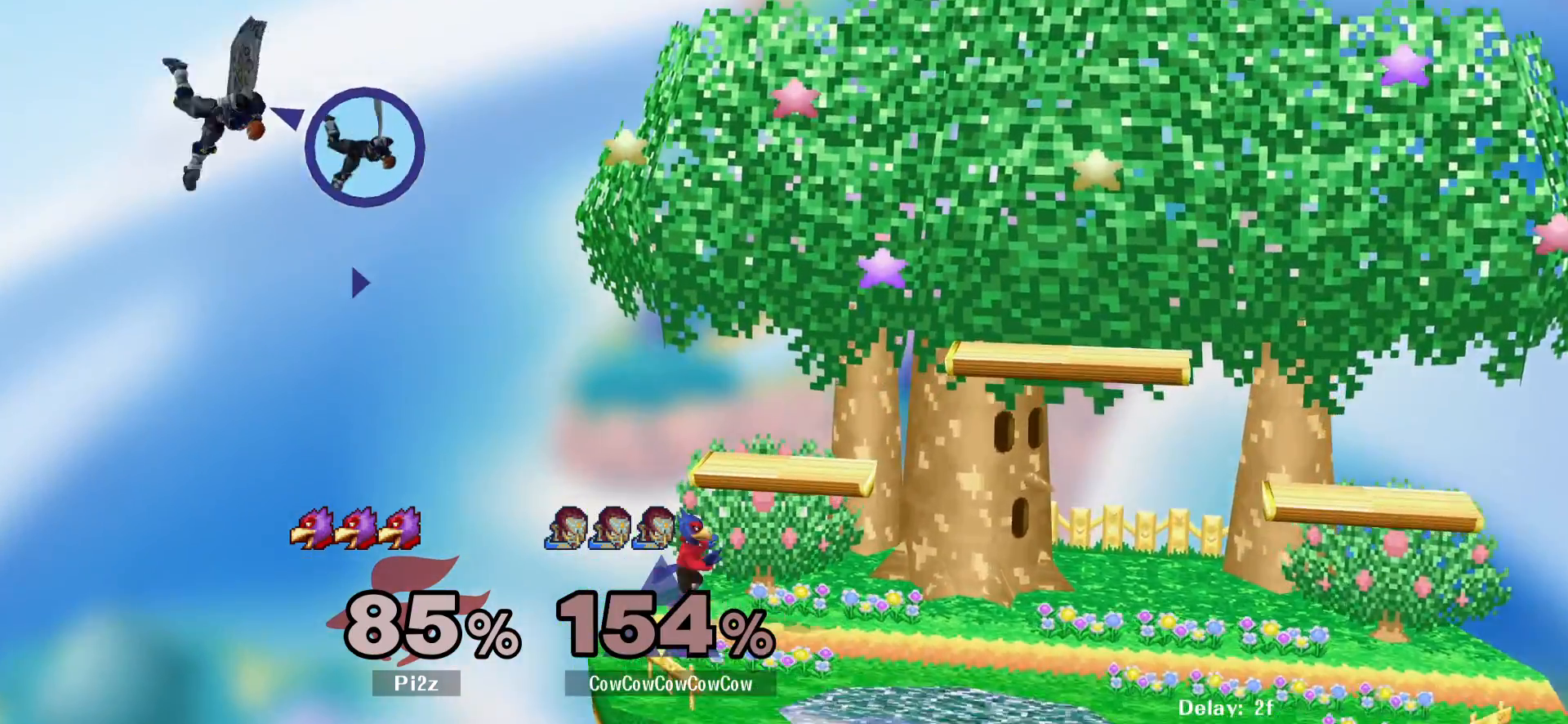
{"buttons": ["DPAD_RIGHT"], "events": []}
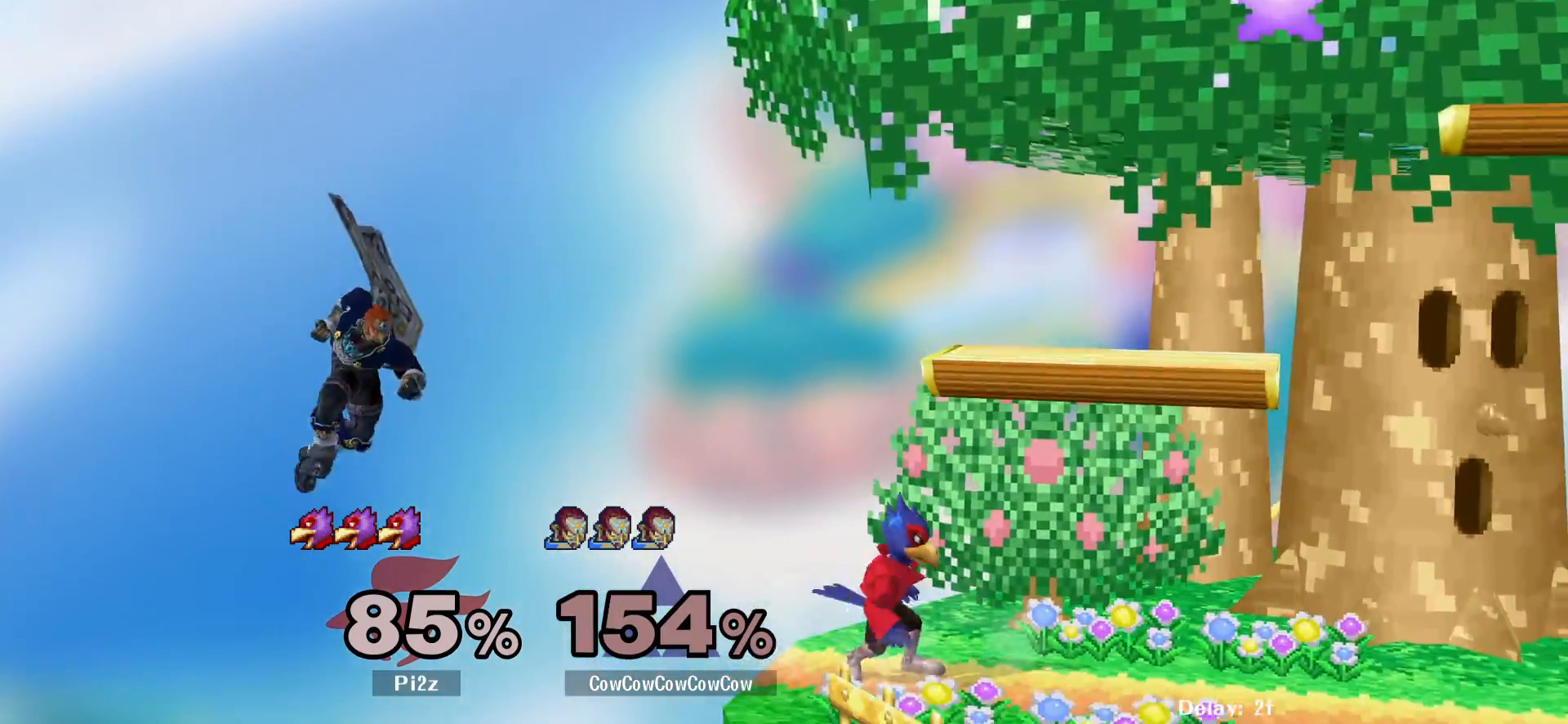
{"buttons": ["DPAD_UP"], "events": [[233, "Y", "down"], [350, "Y", "up"], [400, "DPAD_RIGHT", "up"], [467, "DPAD_UP", "down"]]}
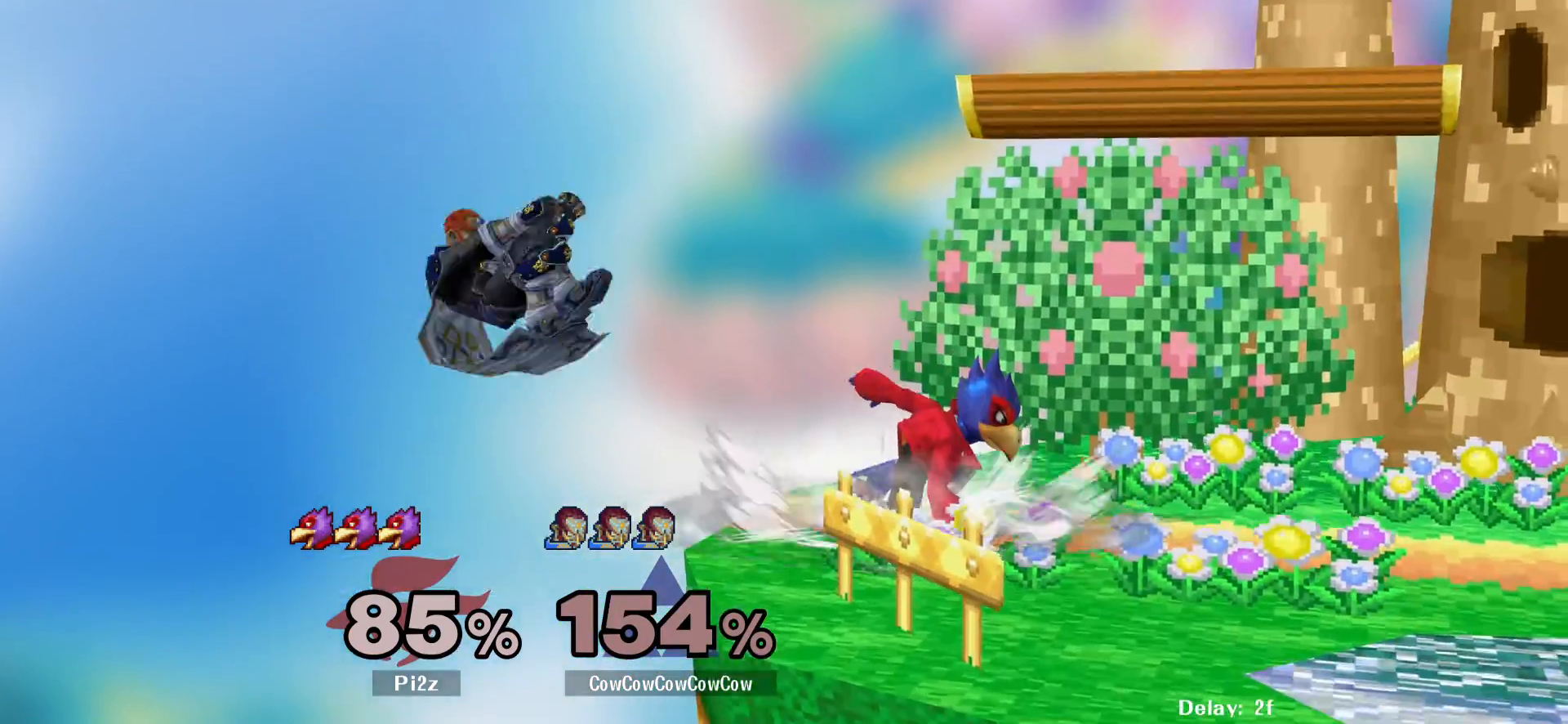
{"buttons": [], "events": [[17, "L1", "down"], [200, "L1", "up"], [400, "DPAD_UP", "up"]]}
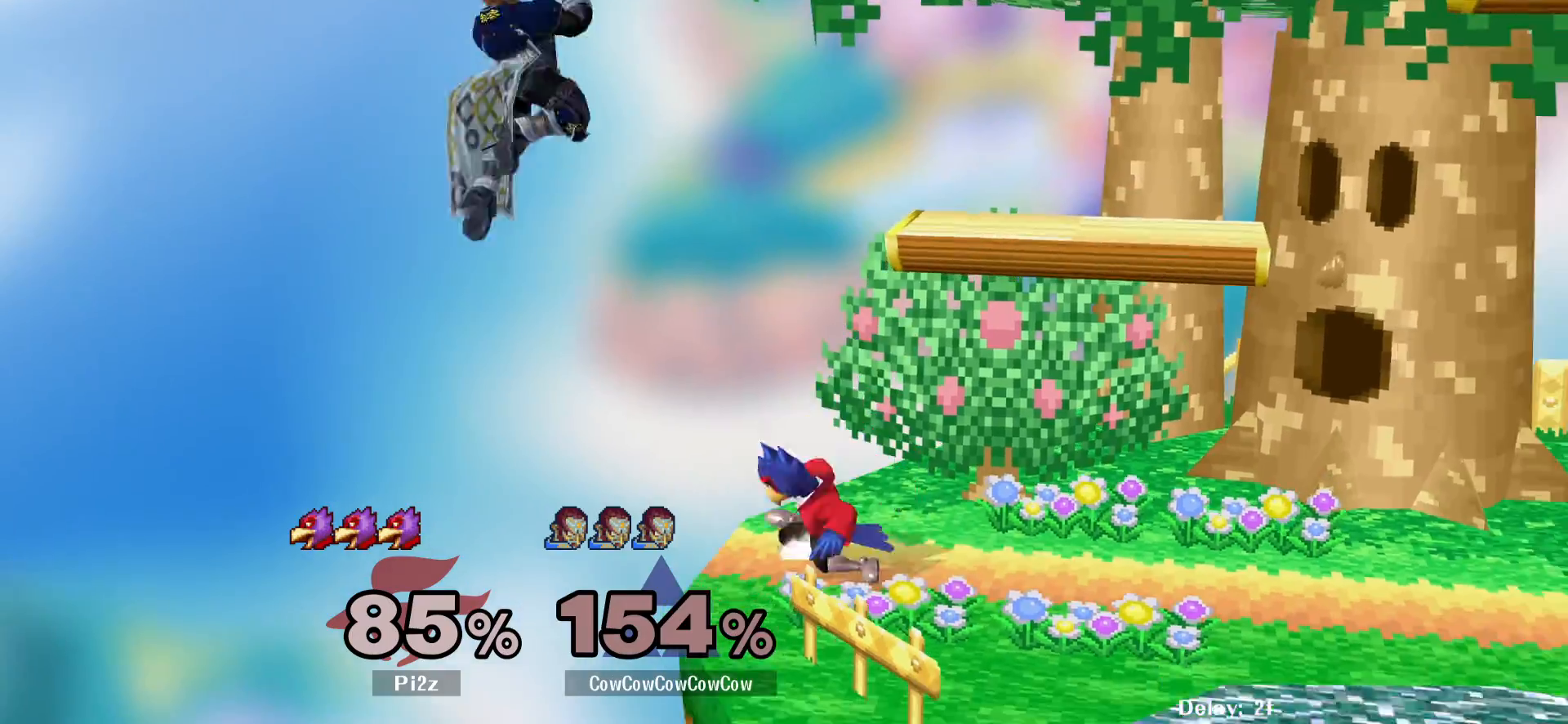
{"buttons": ["DPAD_UP", "DPAD_RIGHT"], "events": [[17, "DPAD_RIGHT", "down"], [150, "DPAD_RIGHT", "up"], [217, "DPAD_UP", "down"], [283, "DPAD_LEFT", "down"], [317, "DPAD_RIGHT", "down"], [383, "DPAD_LEFT", "up"]]}
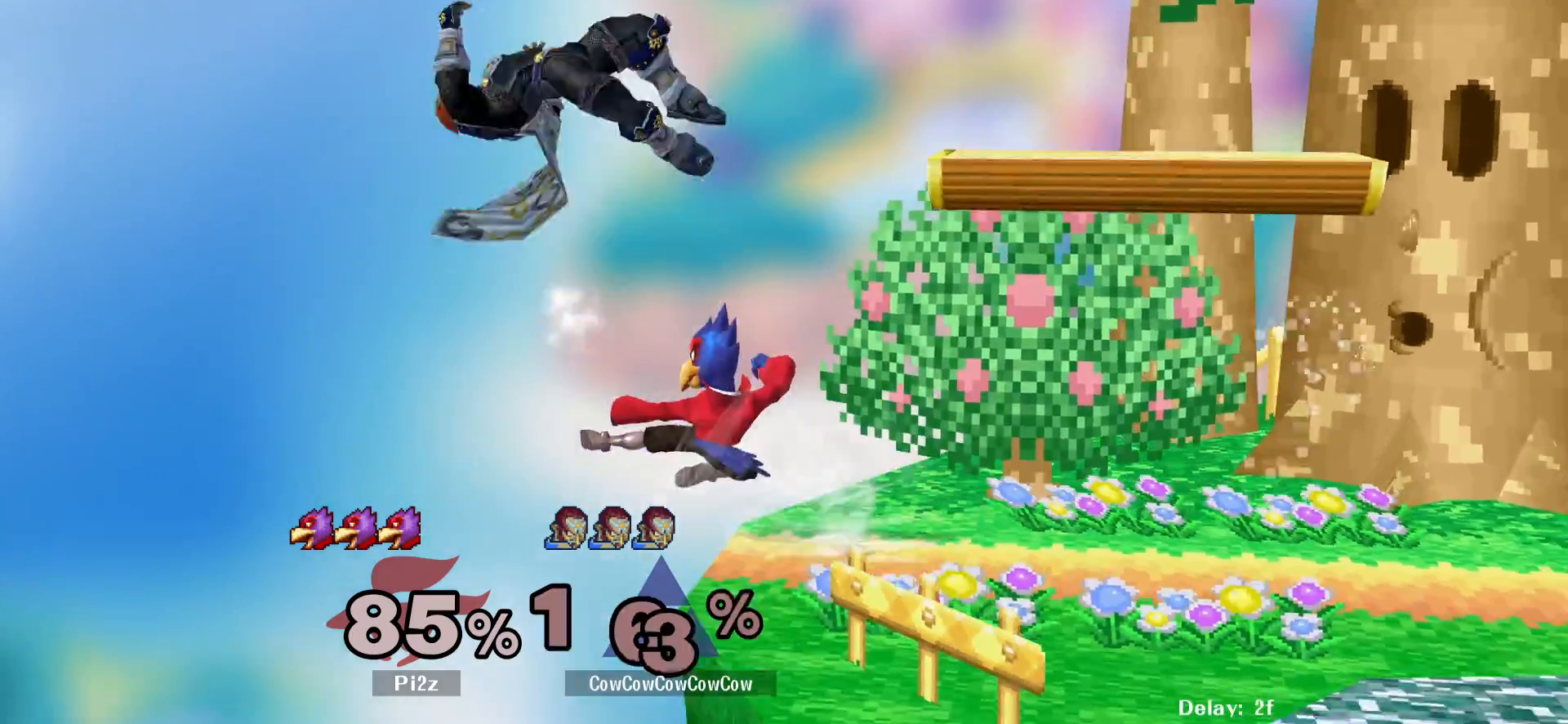
{"buttons": ["DPAD_LEFT"], "events": [[283, "DPAD_RIGHT", "up"], [367, "DPAD_UP", "up"], [400, "DPAD_LEFT", "down"]]}